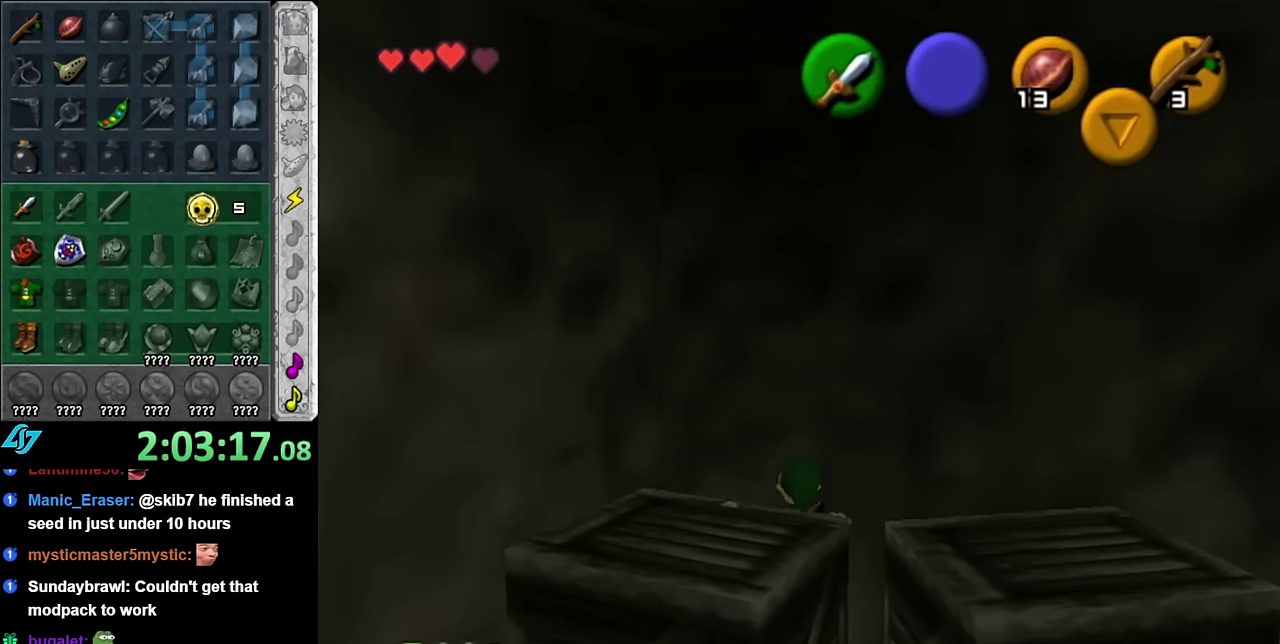
Gameplay with a controller (Nintendo layout); each line is a JSON object with the inputs held at the frame after it. "events" lists button and stick changes between this image and that frame as [ms after this image, input, new state], when the widget could be followed in between. Not read: L3 R2 R3 Y.
{"buttons": [], "left_stick": "down", "right_stick": "center", "events": [[100, "left_stick", "down"]]}
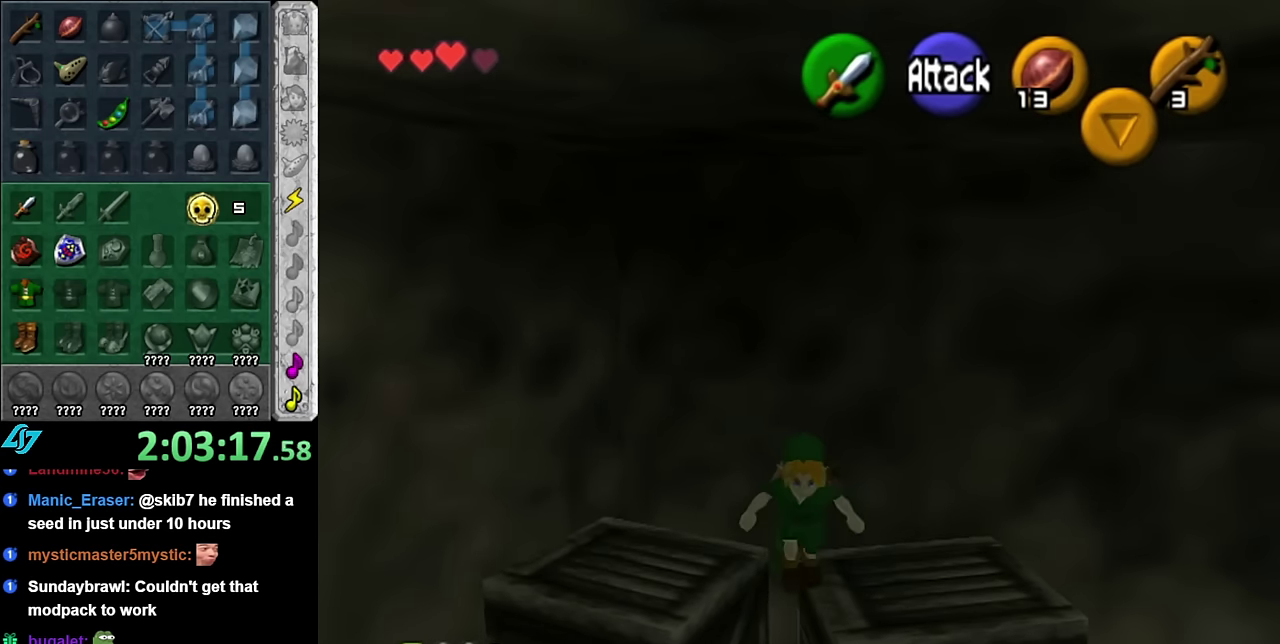
{"buttons": [], "left_stick": "up", "right_stick": "center", "events": [[484, "left_stick", "up"]]}
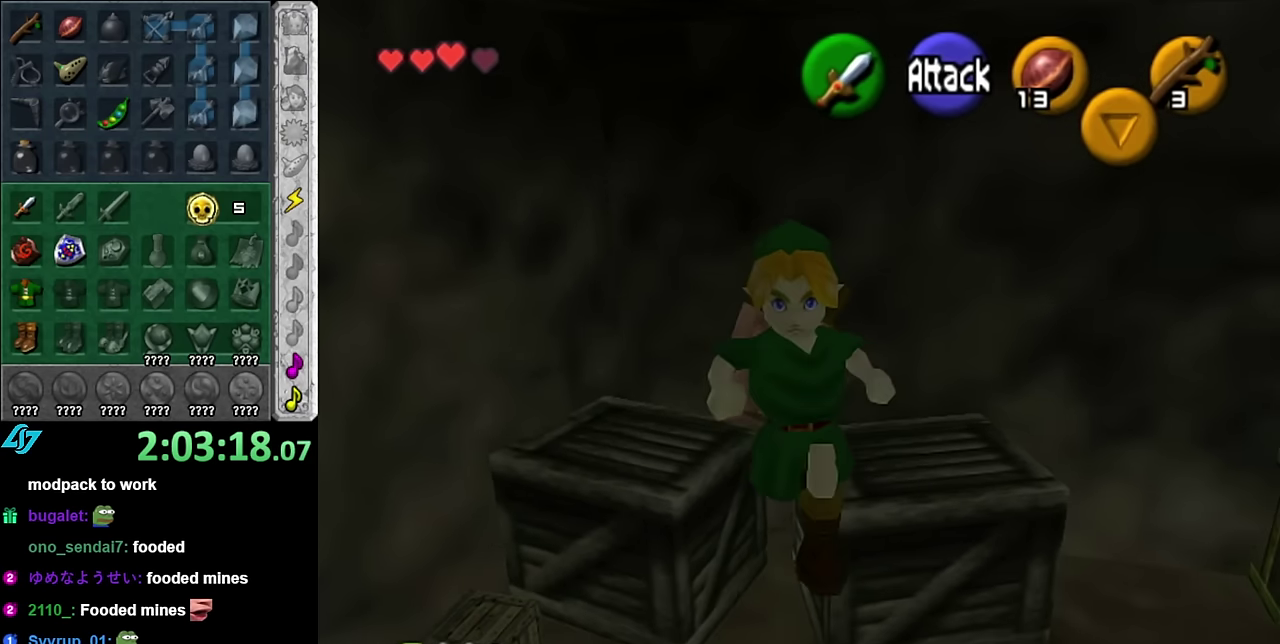
{"buttons": [], "left_stick": "up-right", "right_stick": "center", "events": [[200, "left_stick", "up-right"]]}
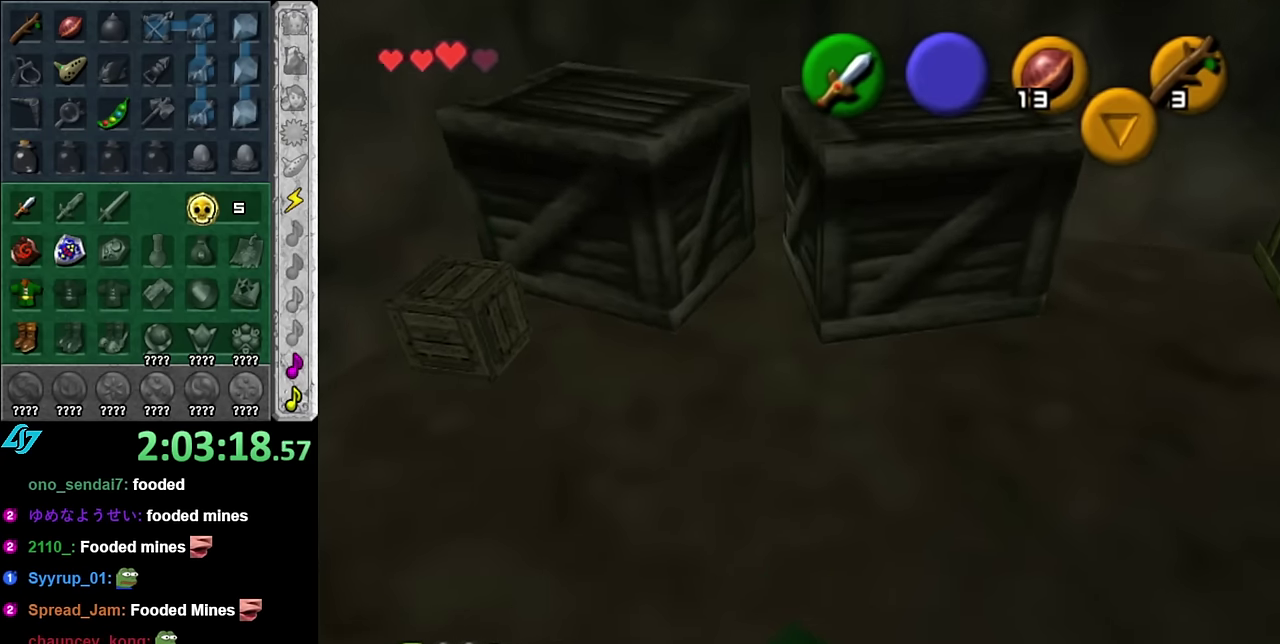
{"buttons": [], "left_stick": "up", "right_stick": "center", "events": [[50, "left_stick", "up"], [267, "A", "down"], [417, "A", "up"]]}
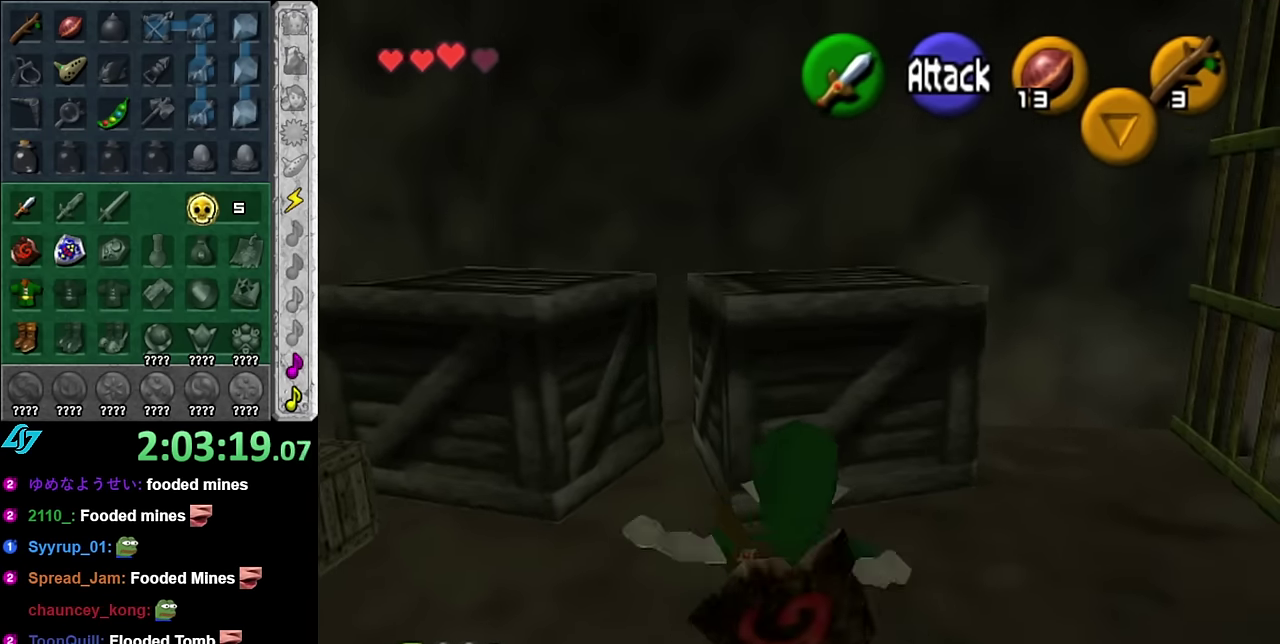
{"buttons": [], "left_stick": "up", "right_stick": "center", "events": []}
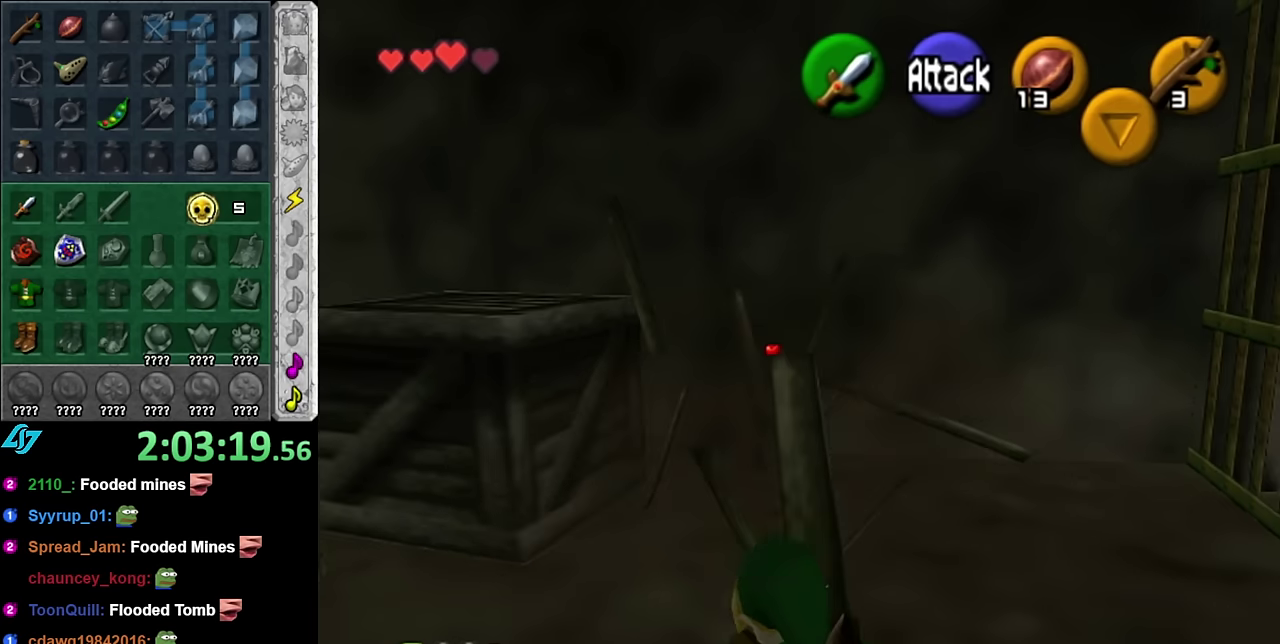
{"buttons": [], "left_stick": "up-left", "right_stick": "center", "events": [[200, "left_stick", "up-left"]]}
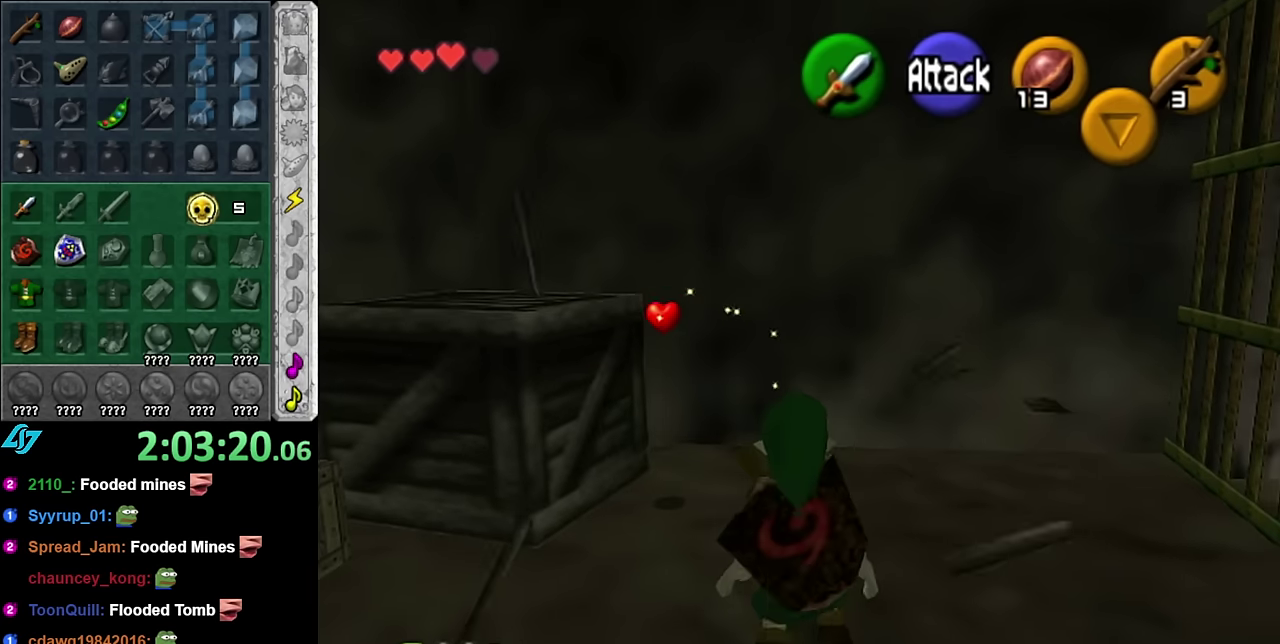
{"buttons": [], "left_stick": "up-left", "right_stick": "center", "events": [[17, "A", "down"], [200, "A", "up"]]}
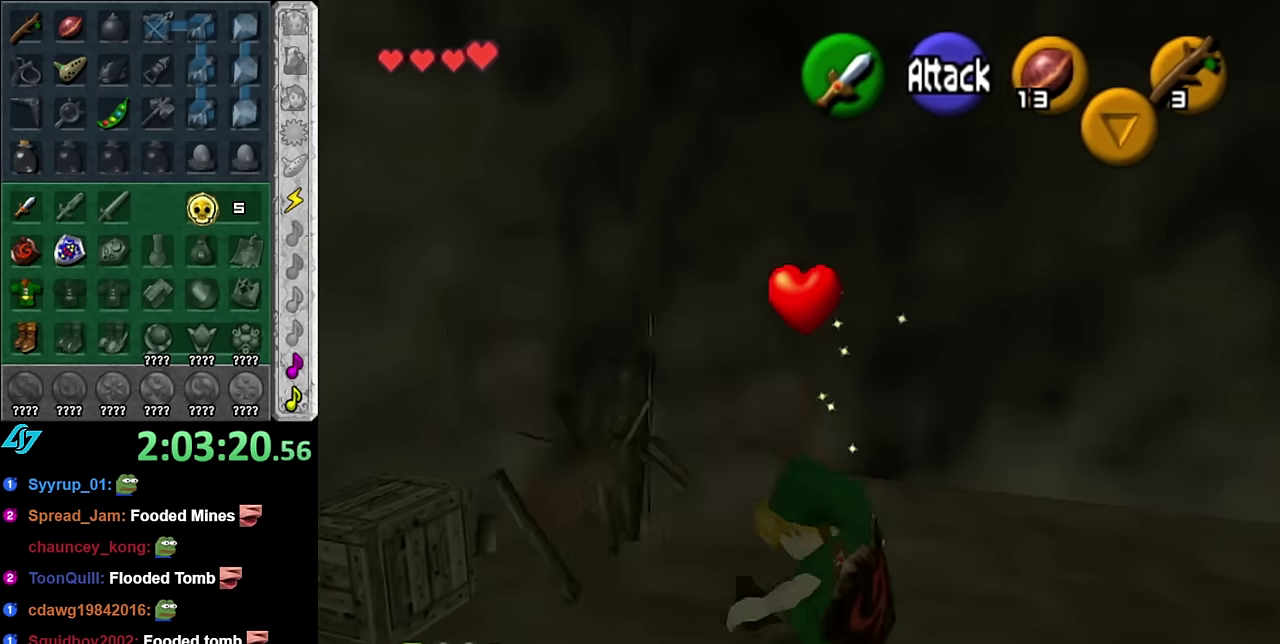
{"buttons": [], "left_stick": "up", "right_stick": "center", "events": [[133, "left_stick", "center"], [350, "left_stick", "up"]]}
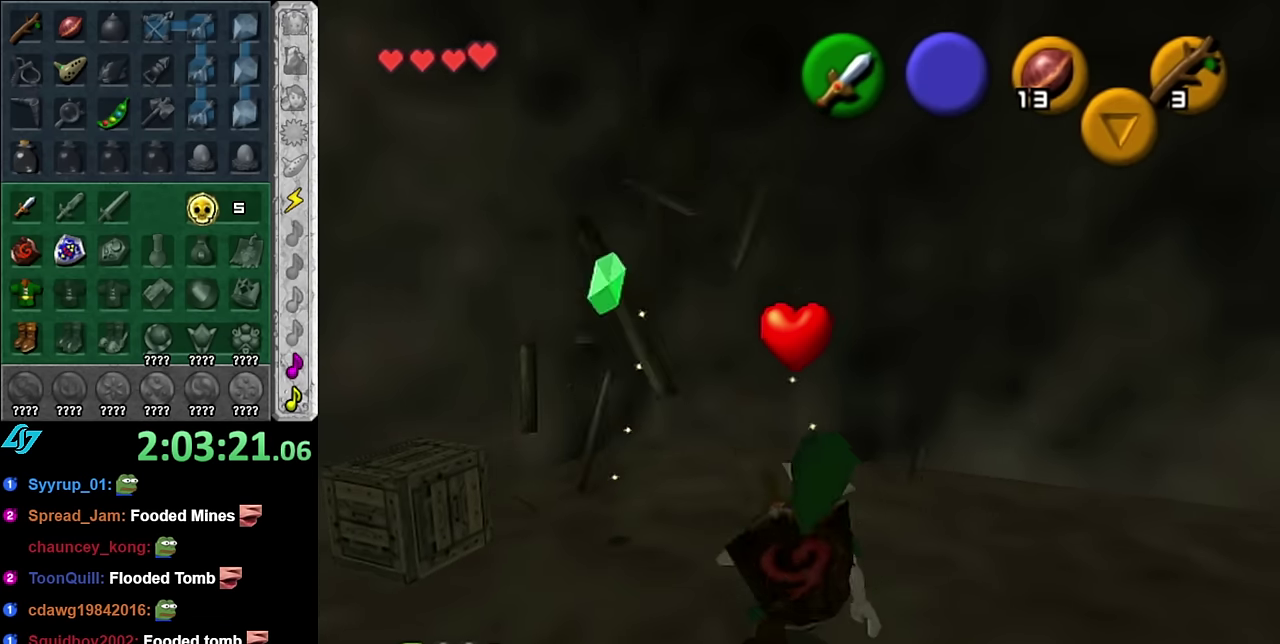
{"buttons": [], "left_stick": "center", "right_stick": "center", "events": [[17, "left_stick", "up-left"], [417, "left_stick", "left"], [483, "left_stick", "center"]]}
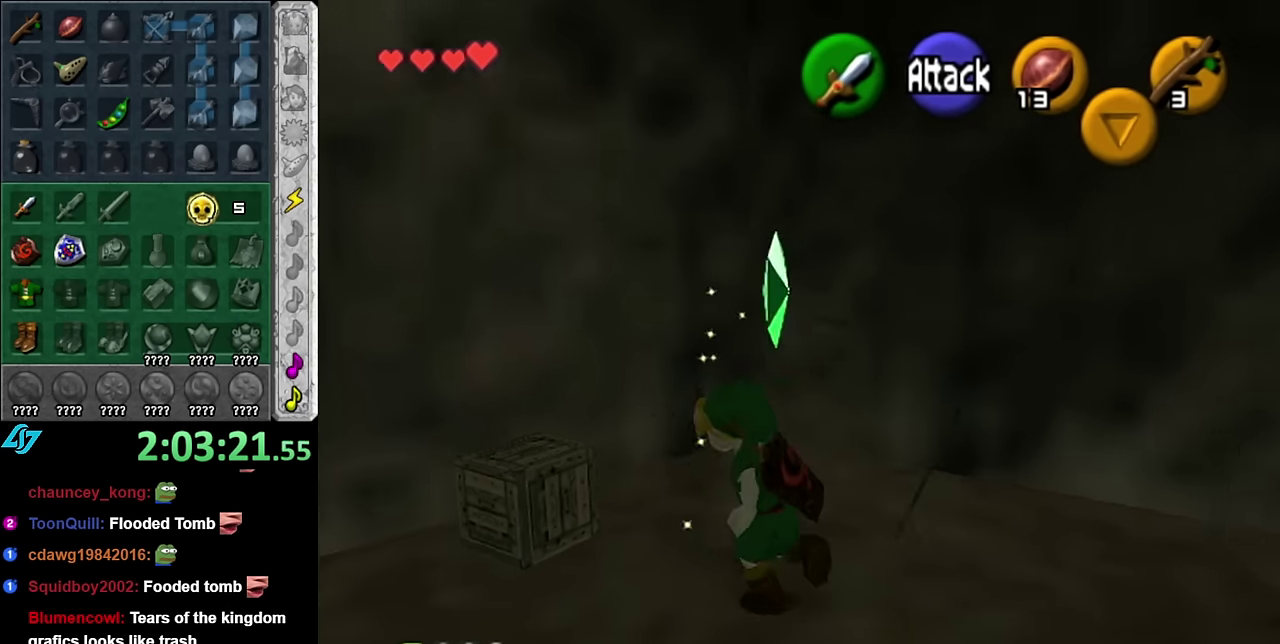
{"buttons": ["A", "L1"], "left_stick": "center", "right_stick": "center", "events": [[50, "A", "down"], [200, "A", "up"], [267, "A", "down"], [350, "A", "up"], [417, "A", "down"], [450, "L1", "down"]]}
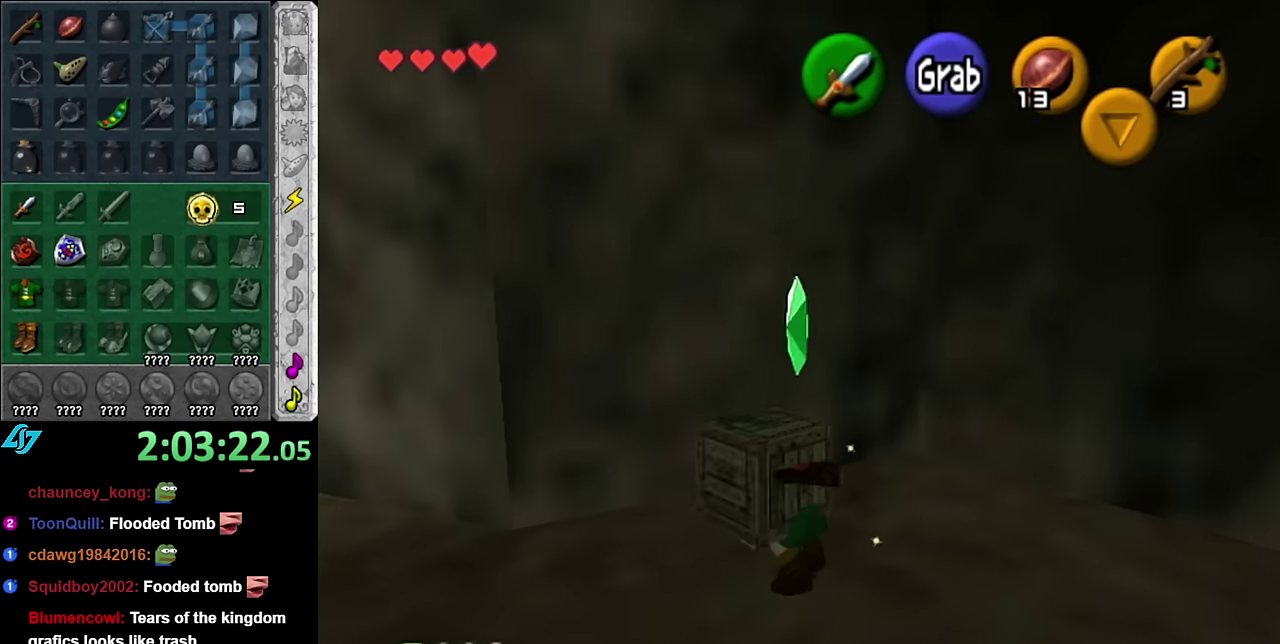
{"buttons": [], "left_stick": "up-left", "right_stick": "center", "events": [[17, "A", "up"], [167, "L1", "up"], [233, "left_stick", "up-left"]]}
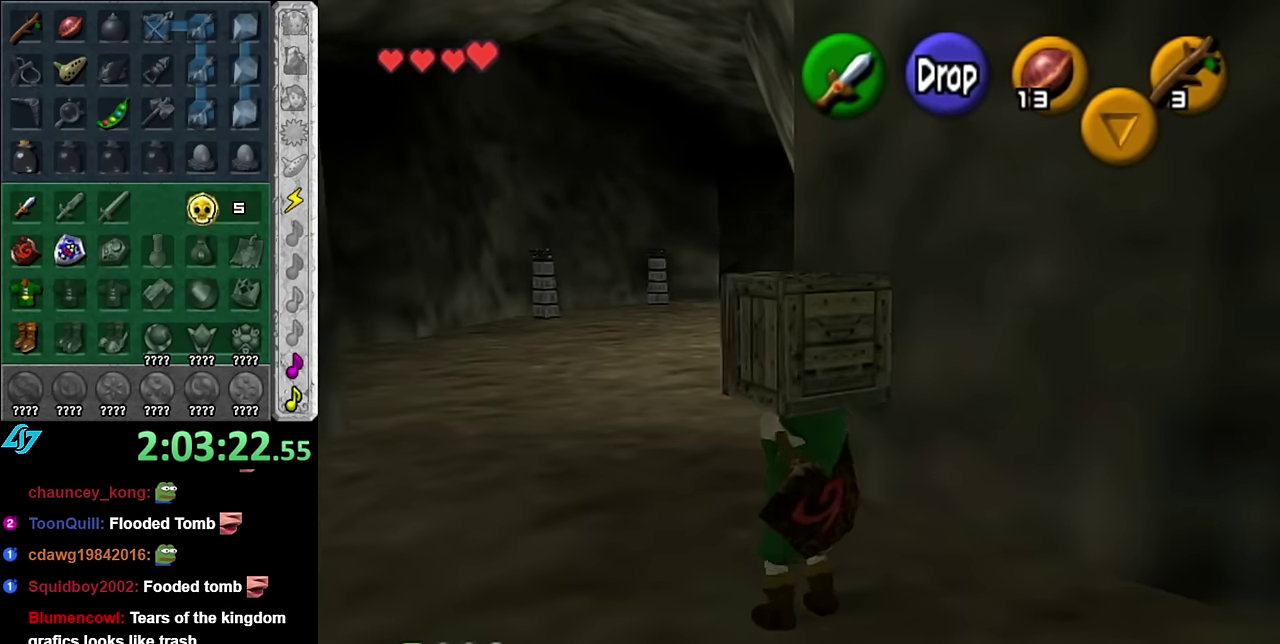
{"buttons": [], "left_stick": "up", "right_stick": "center", "events": [[117, "left_stick", "up"]]}
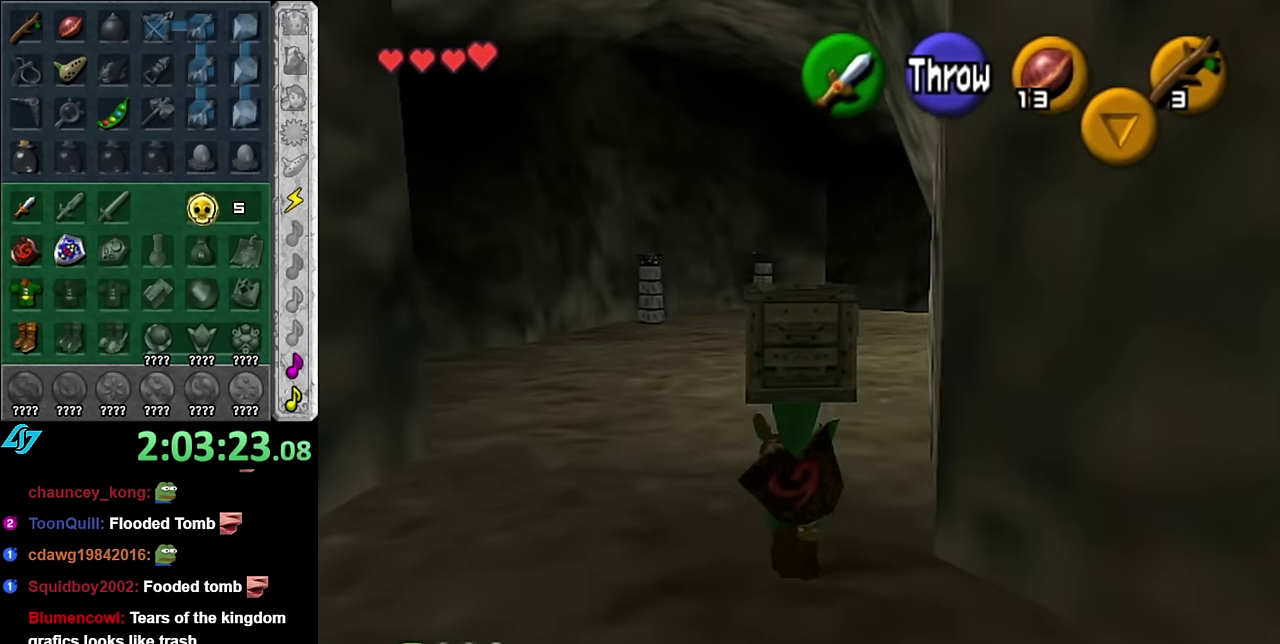
{"buttons": [], "left_stick": "up", "right_stick": "center", "events": []}
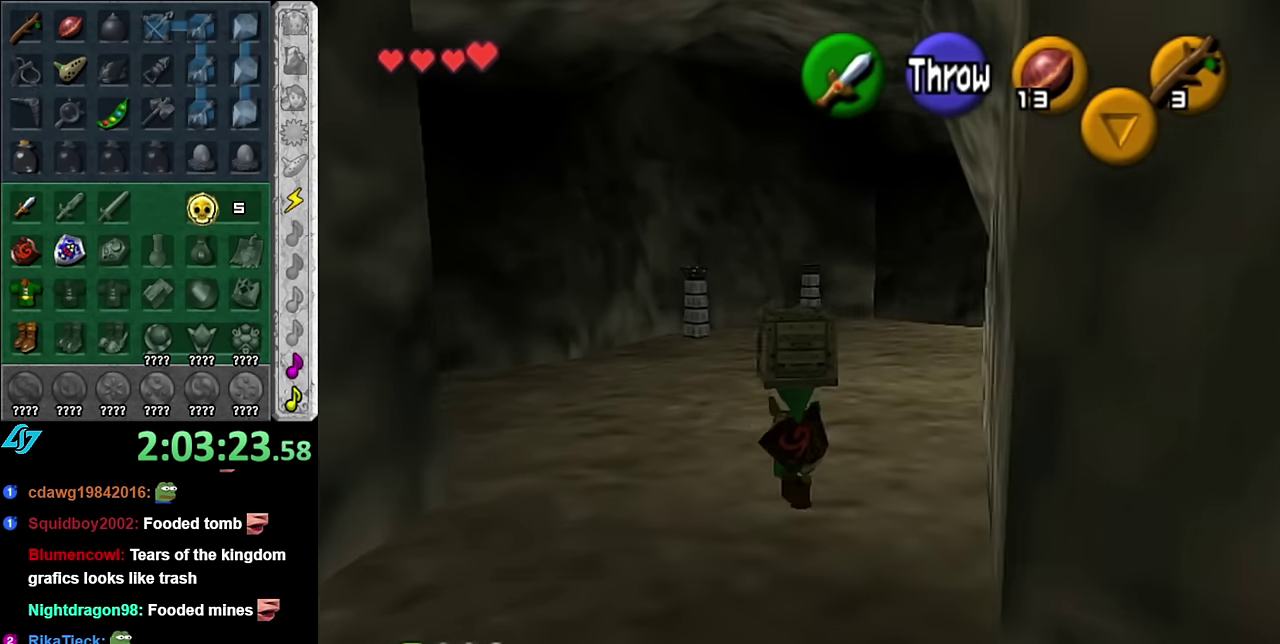
{"buttons": ["L1"], "left_stick": "down-left", "right_stick": "center", "events": [[267, "left_stick", "up-left"], [417, "left_stick", "down-left"], [450, "L1", "down"]]}
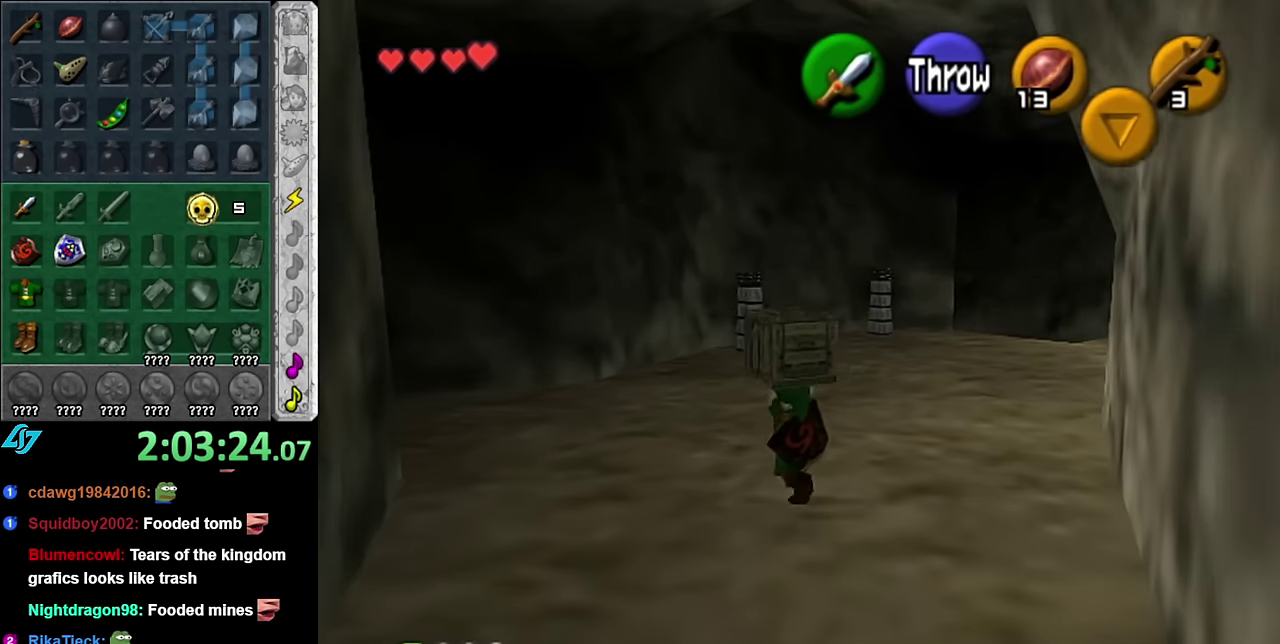
{"buttons": ["L1"], "left_stick": "up-right", "right_stick": "center", "events": [[17, "left_stick", "center"], [167, "left_stick", "up-right"]]}
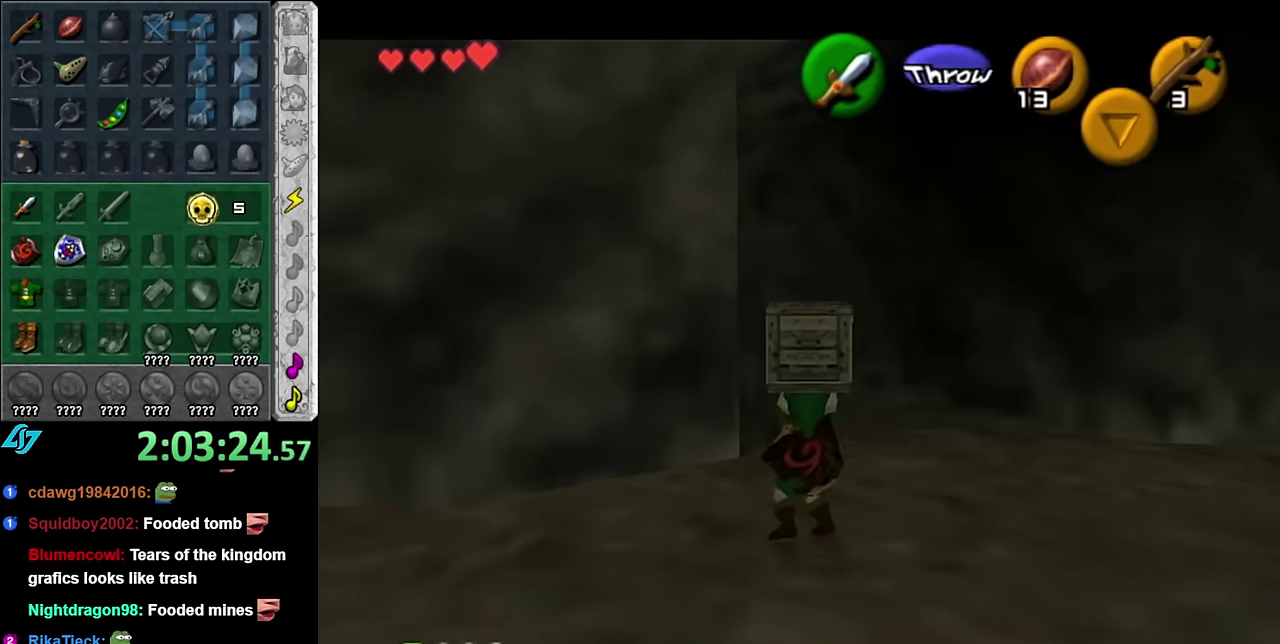
{"buttons": [], "left_stick": "up-left", "right_stick": "center", "events": [[17, "left_stick", "right"], [200, "left_stick", "up-right"], [300, "L1", "up"], [300, "left_stick", "up"], [483, "left_stick", "up-left"]]}
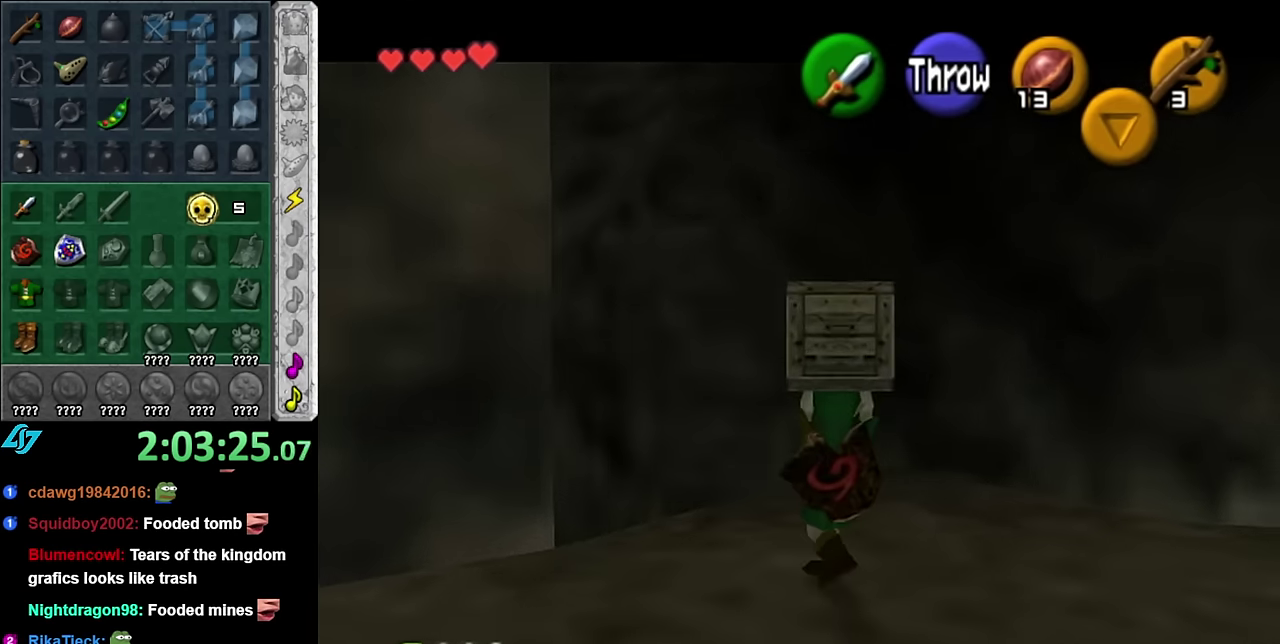
{"buttons": [], "left_stick": "center", "right_stick": "center", "events": [[167, "L1", "down"], [167, "left_stick", "center"], [383, "L1", "up"]]}
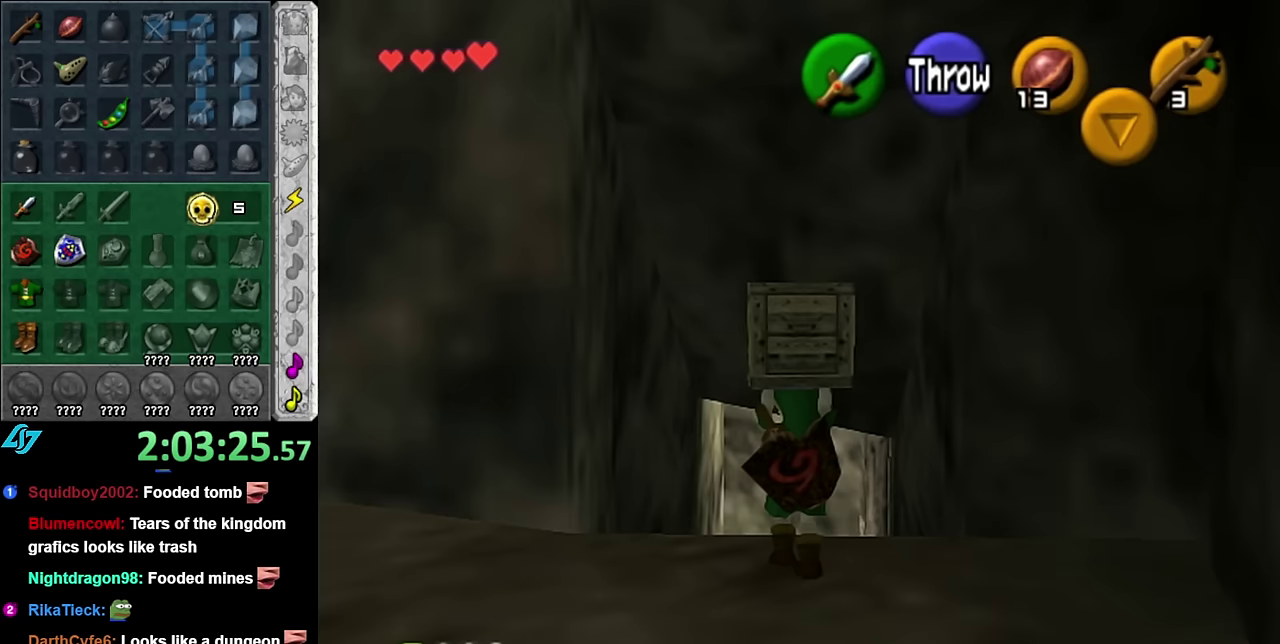
{"buttons": [], "left_stick": "up", "right_stick": "center", "events": [[383, "left_stick", "up"]]}
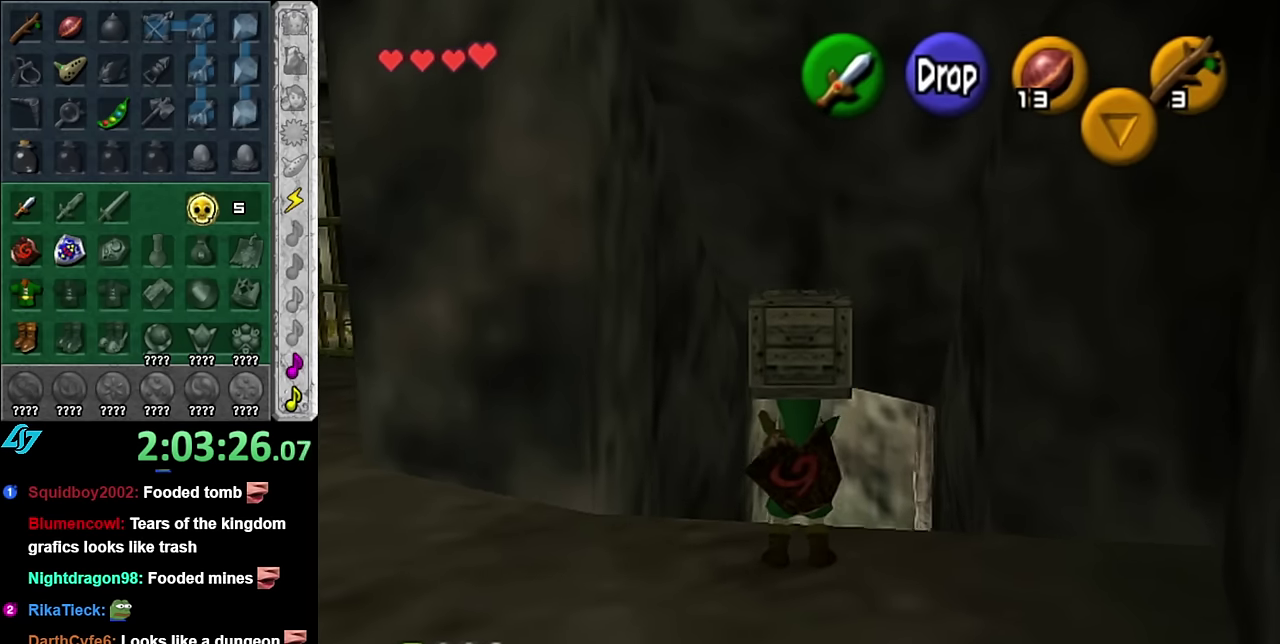
{"buttons": ["L1"], "left_stick": "center", "right_stick": "center", "events": [[17, "left_stick", "up-right"], [383, "left_stick", "center"], [417, "L1", "down"]]}
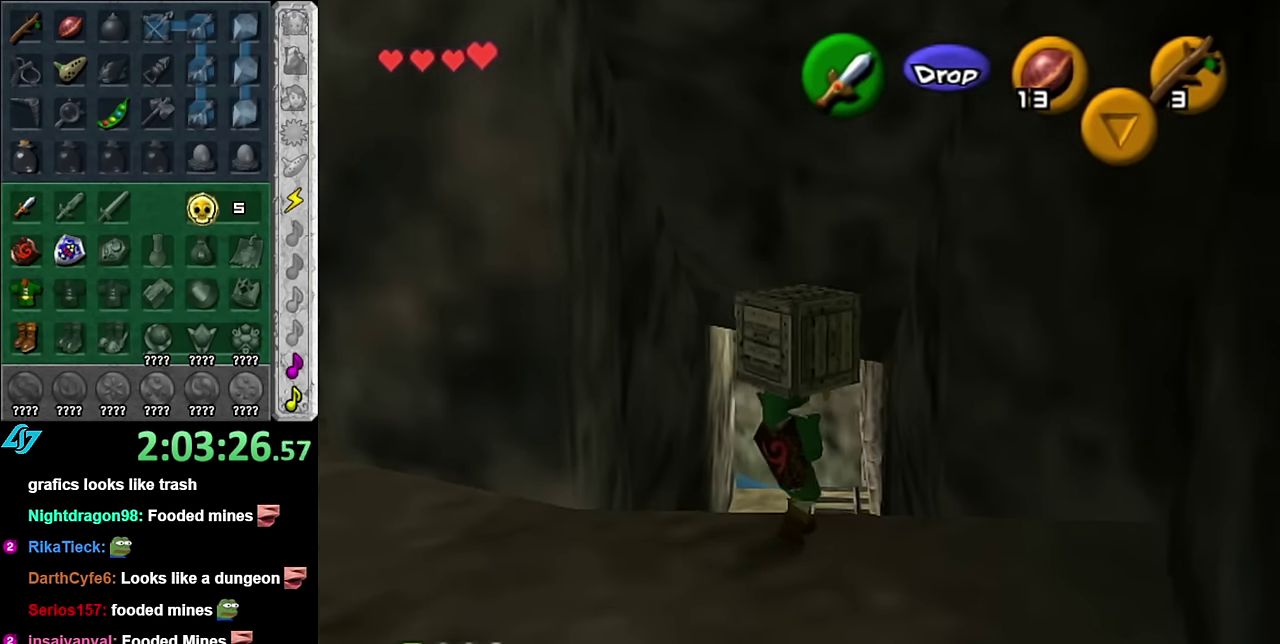
{"buttons": ["L1"], "left_stick": "center", "right_stick": "center", "events": [[167, "L1", "up"], [317, "left_stick", "up-right"], [417, "L1", "down"], [417, "left_stick", "center"]]}
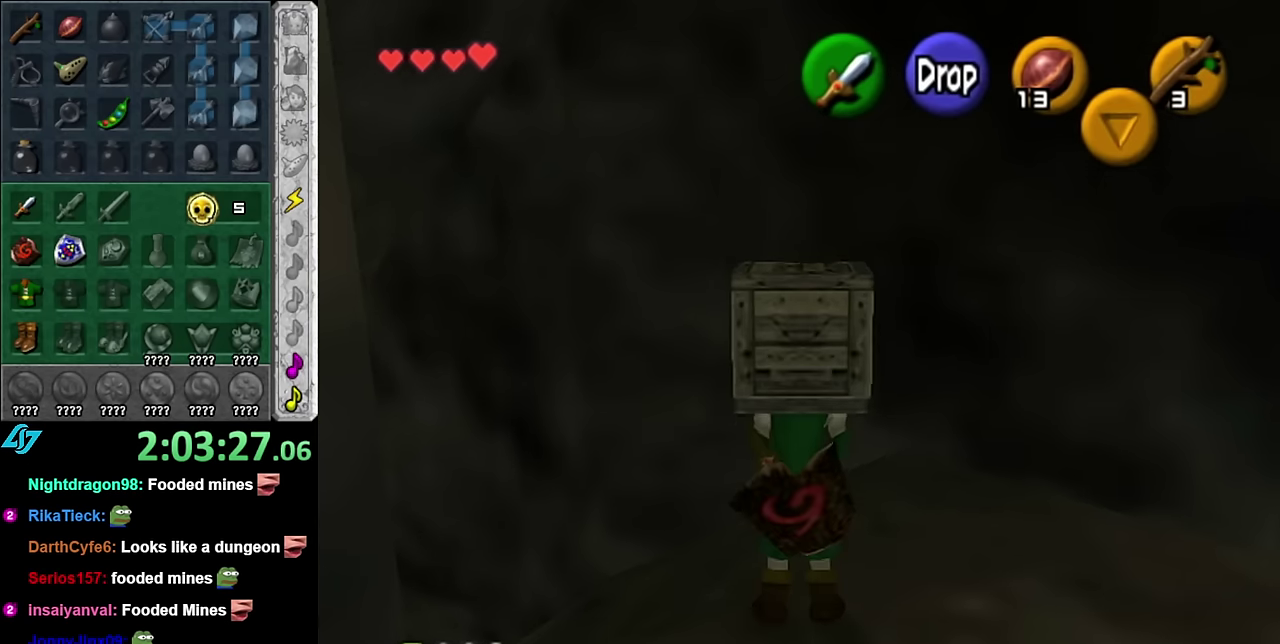
{"buttons": [], "left_stick": "down-left", "right_stick": "center", "events": [[133, "L1", "up"], [267, "left_stick", "left"], [450, "left_stick", "down-left"]]}
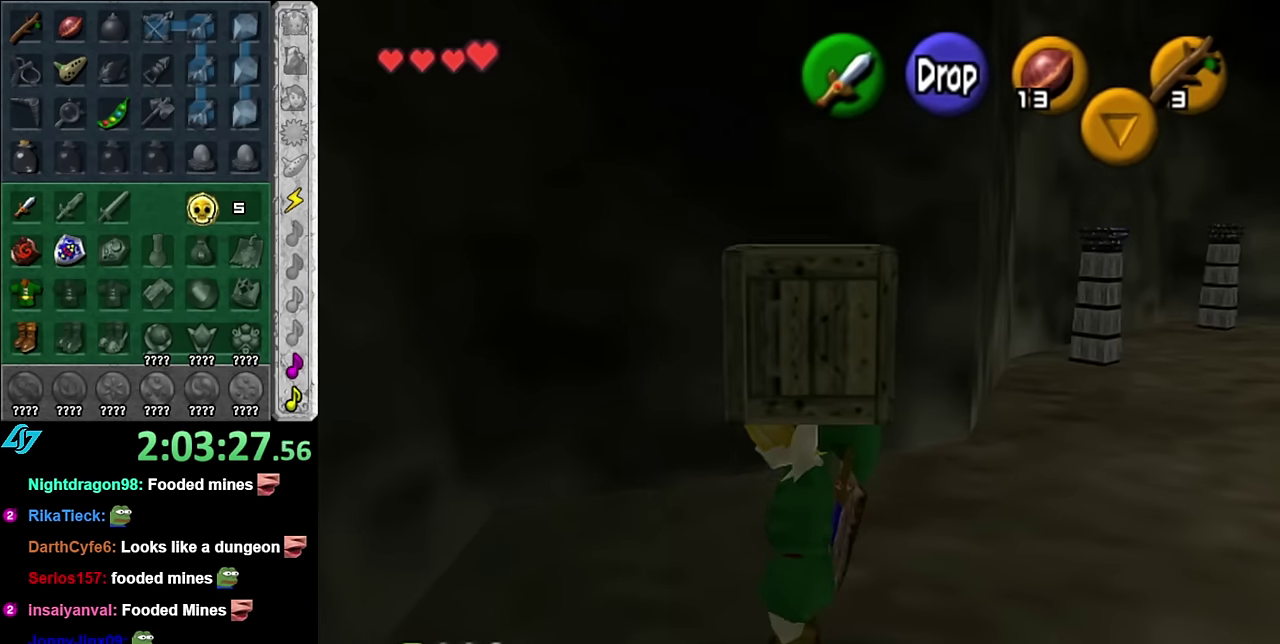
{"buttons": [], "left_stick": "up-left", "right_stick": "center", "events": [[133, "left_stick", "left"], [483, "left_stick", "up-left"]]}
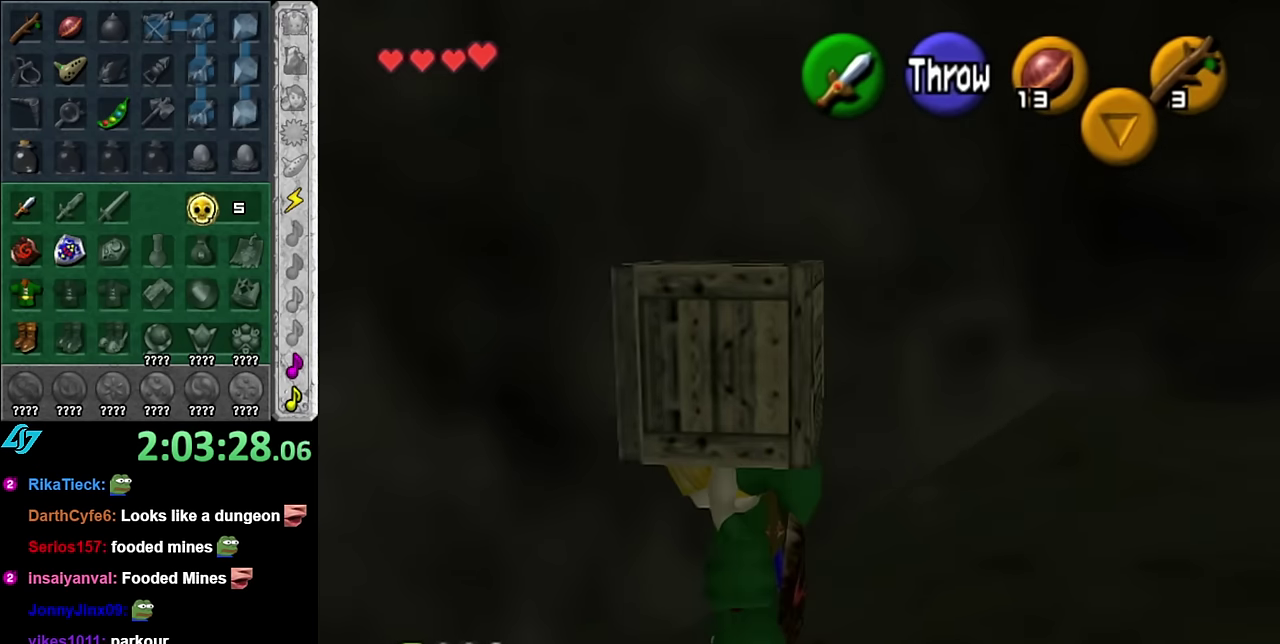
{"buttons": [], "left_stick": "up-left", "right_stick": "center", "events": []}
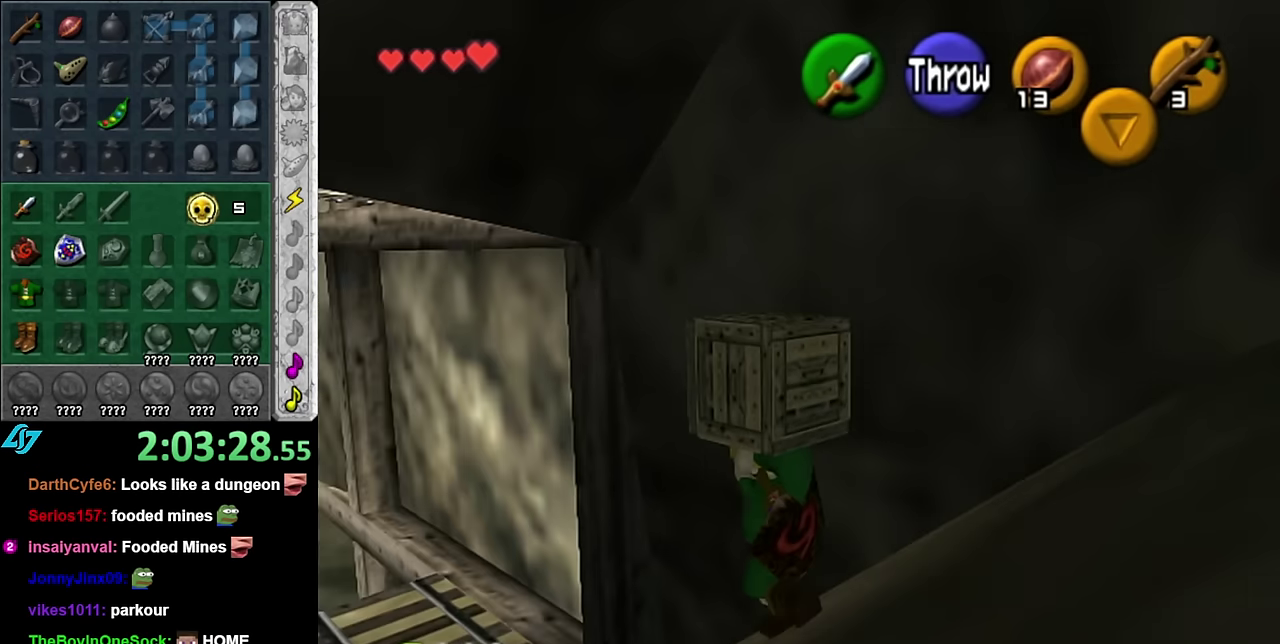
{"buttons": [], "left_stick": "up-left", "right_stick": "center", "events": []}
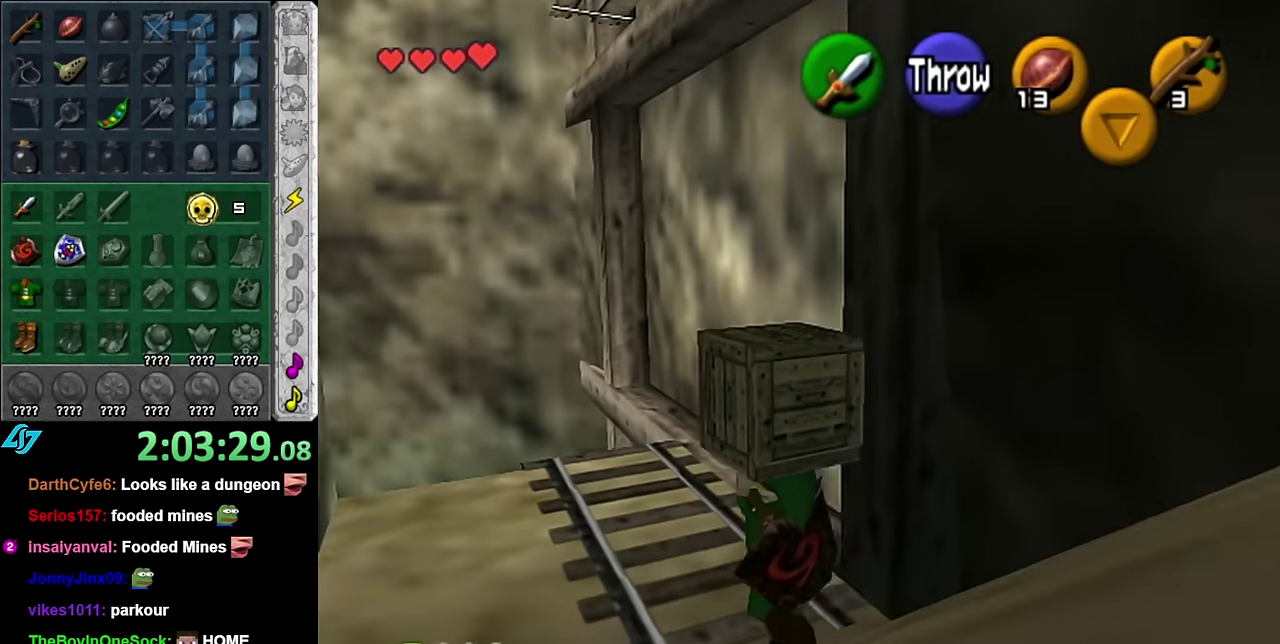
{"buttons": ["L1"], "left_stick": "center", "right_stick": "center", "events": [[200, "left_stick", "left"], [350, "L1", "down"], [350, "left_stick", "center"]]}
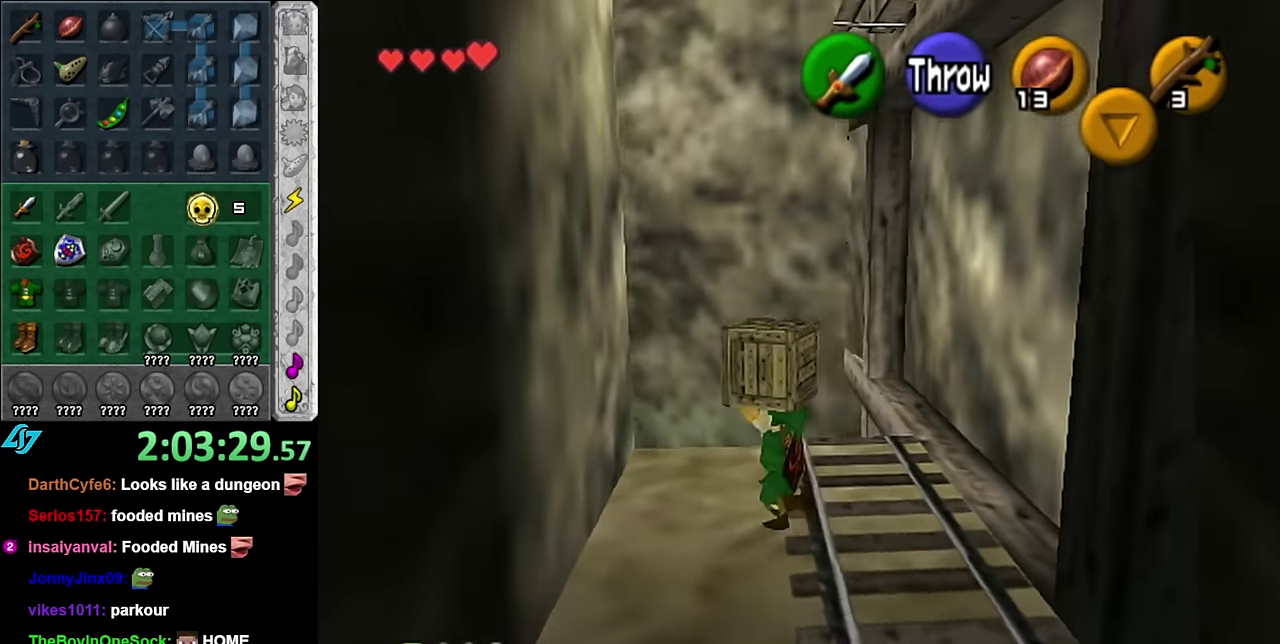
{"buttons": [], "left_stick": "down-right", "right_stick": "center", "events": [[100, "L1", "up"], [233, "left_stick", "down-right"]]}
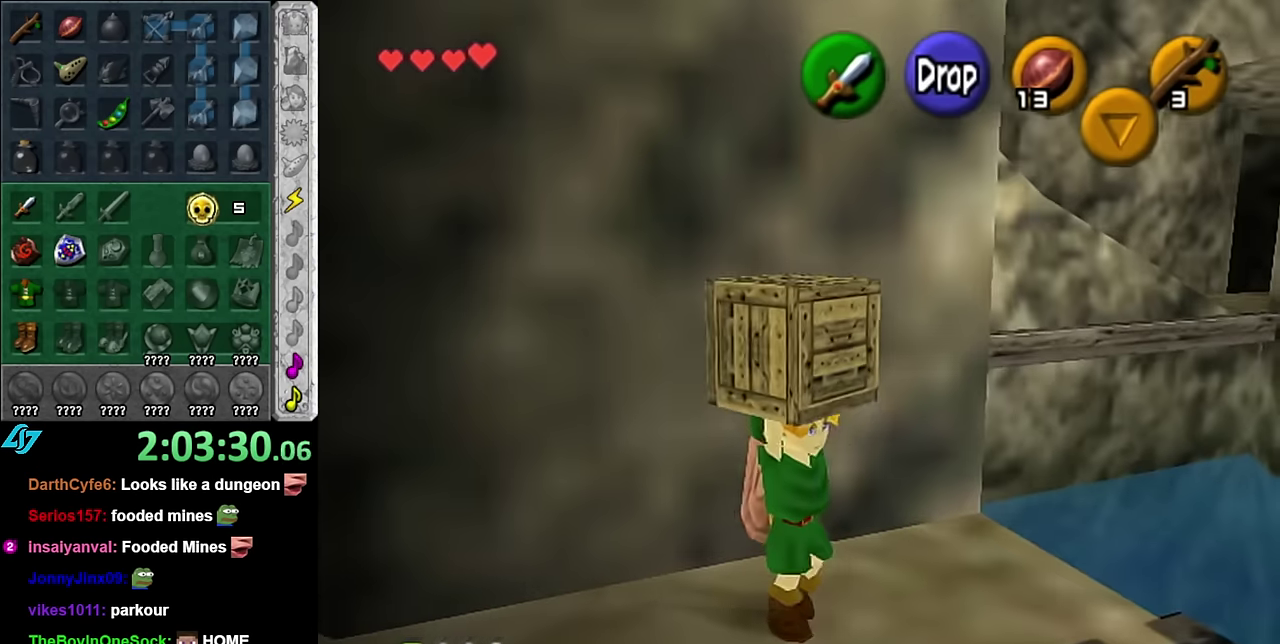
{"buttons": [], "left_stick": "up", "right_stick": "center", "events": [[67, "L1", "down"], [133, "left_stick", "center"], [333, "L1", "up"], [417, "left_stick", "up"]]}
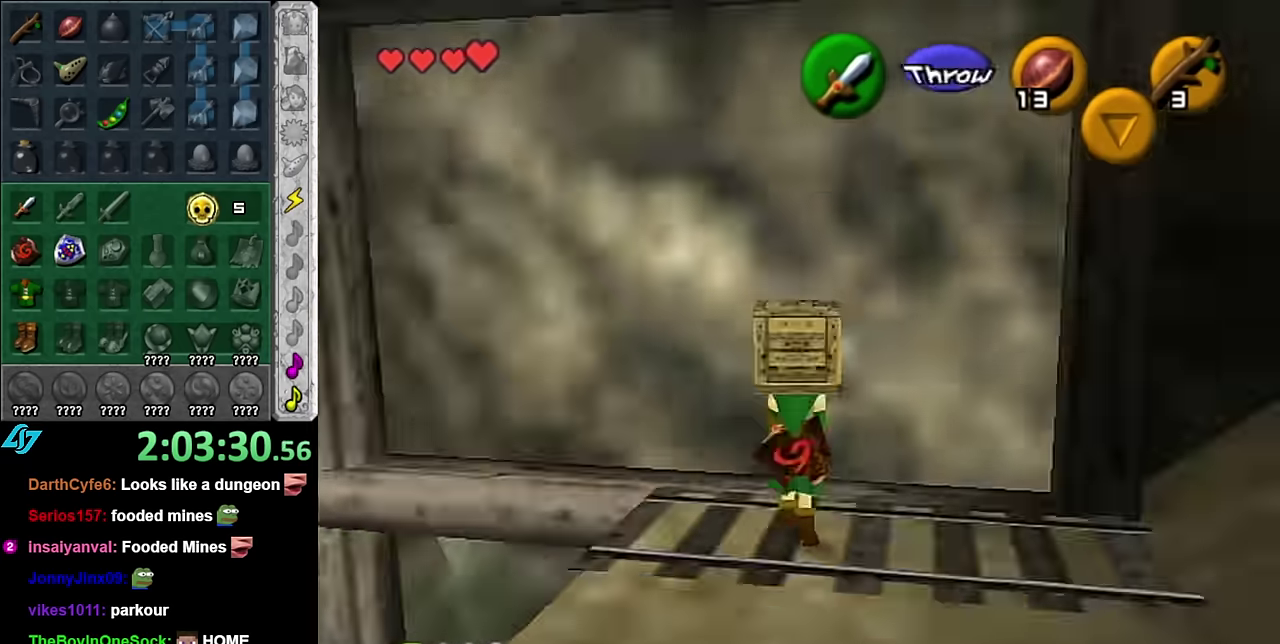
{"buttons": [], "left_stick": "up-left", "right_stick": "center", "events": [[134, "left_stick", "up-left"]]}